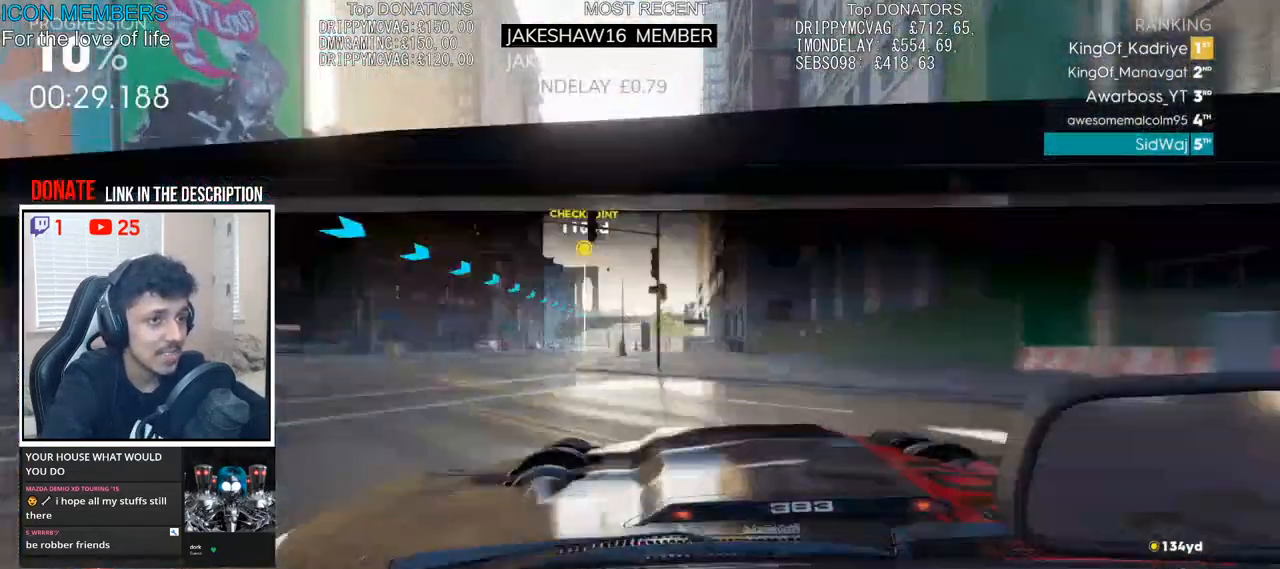
Gameplay with a controller (PlayStation layout); each line is a JSON object with the inputs held at the frame after it. "events" lists button and stick changes between this image and that frame as [ms after this image, input, new state], when the widget could be followed in between.
{"buttons": ["R2"], "left_stick": "center", "right_stick": "center", "events": [[83, "DPAD_RIGHT", "down"], [183, "DPAD_RIGHT", "up"]]}
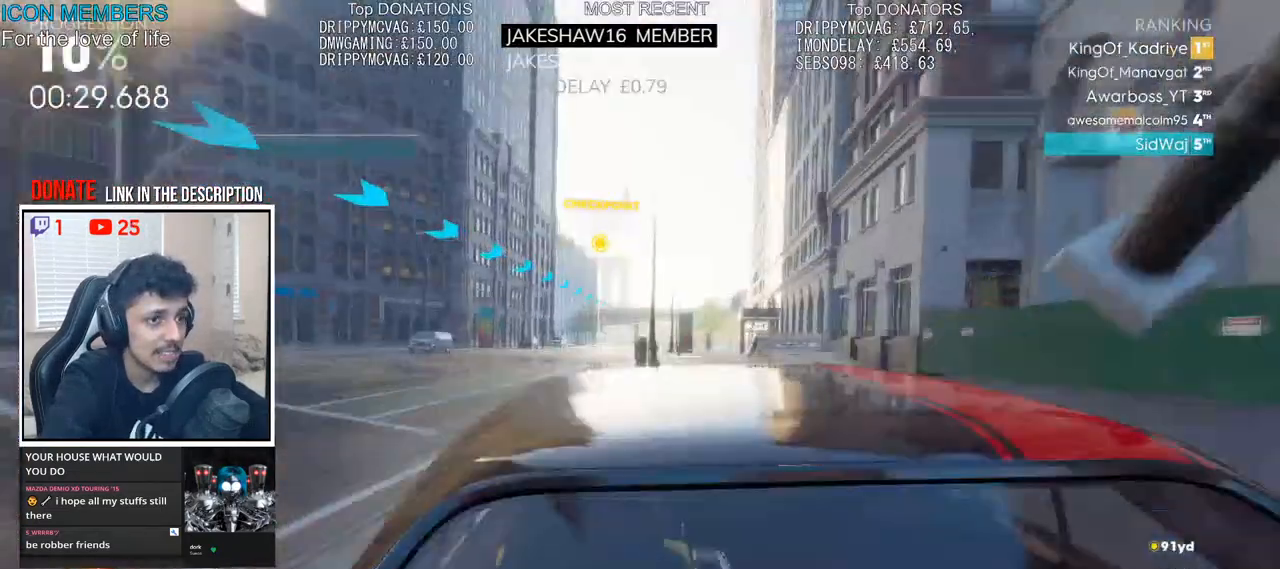
{"buttons": ["R2"], "left_stick": "center", "right_stick": "center", "events": [[67, "DPAD_RIGHT", "down"], [233, "DPAD_RIGHT", "up"]]}
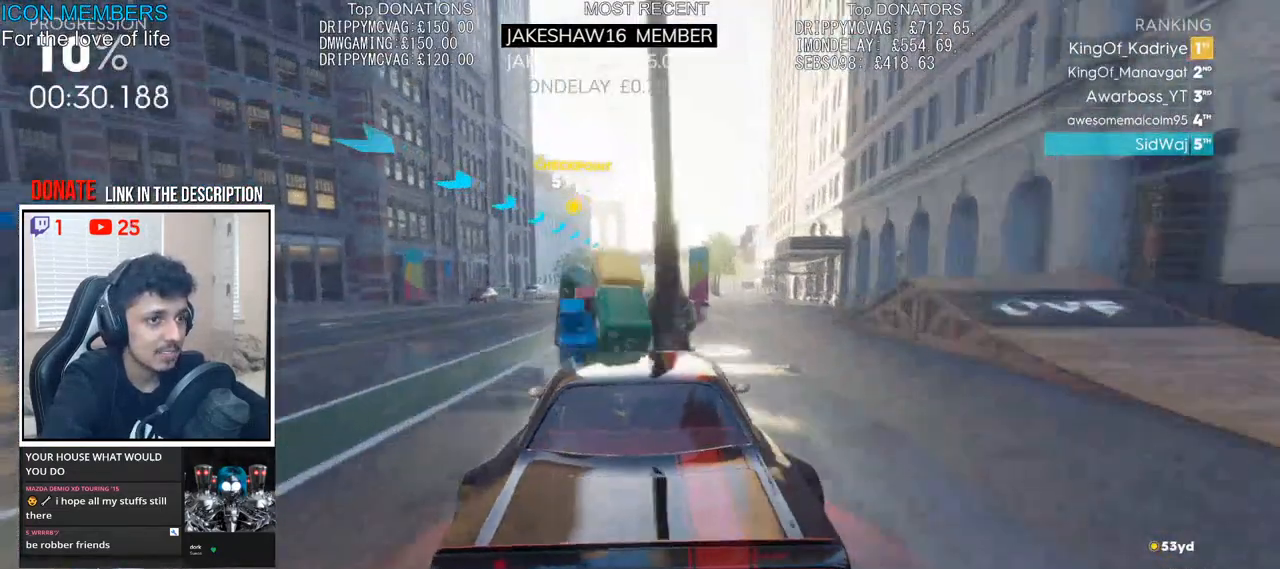
{"buttons": ["R2"], "left_stick": "right", "right_stick": "center", "events": [[100, "DPAD_RIGHT", "down"], [217, "DPAD_RIGHT", "up"], [400, "left_stick", "right"]]}
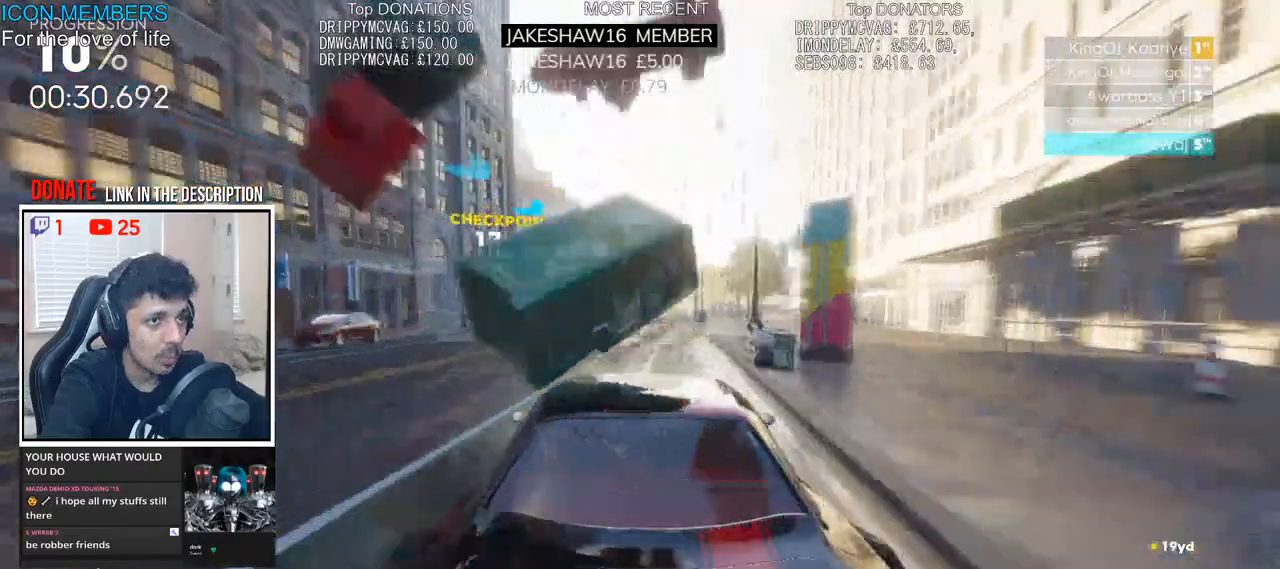
{"buttons": ["L1", "R2"], "left_stick": "center", "right_stick": "center", "events": [[167, "left_stick", "center"], [483, "L1", "down"]]}
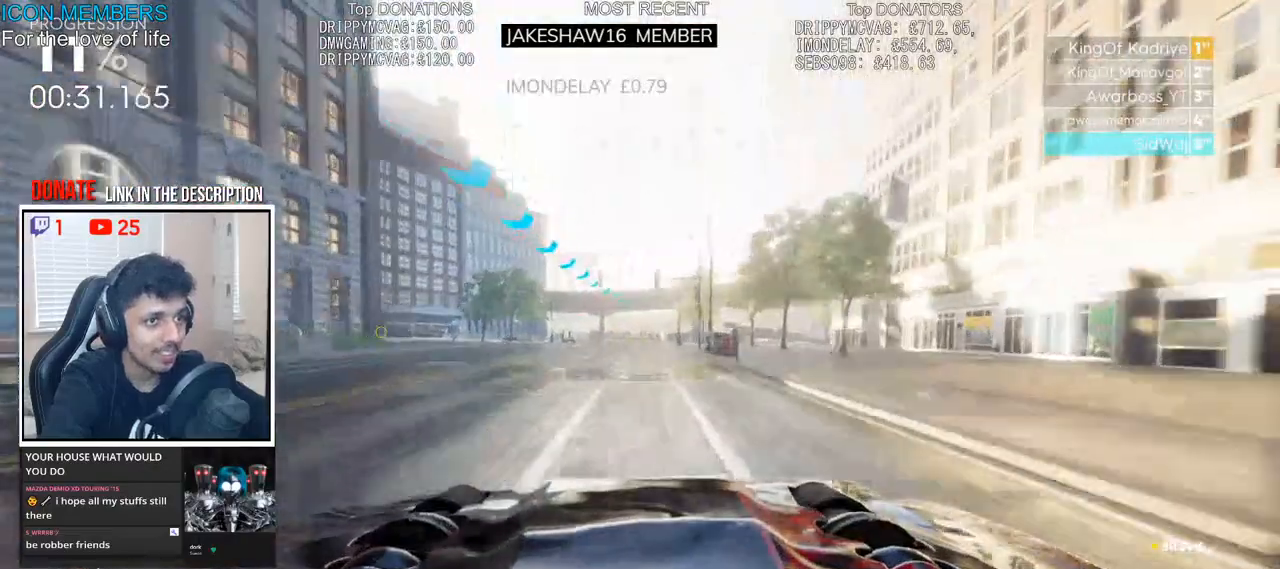
{"buttons": ["R2"], "left_stick": "center", "right_stick": "center", "events": [[100, "L1", "up"]]}
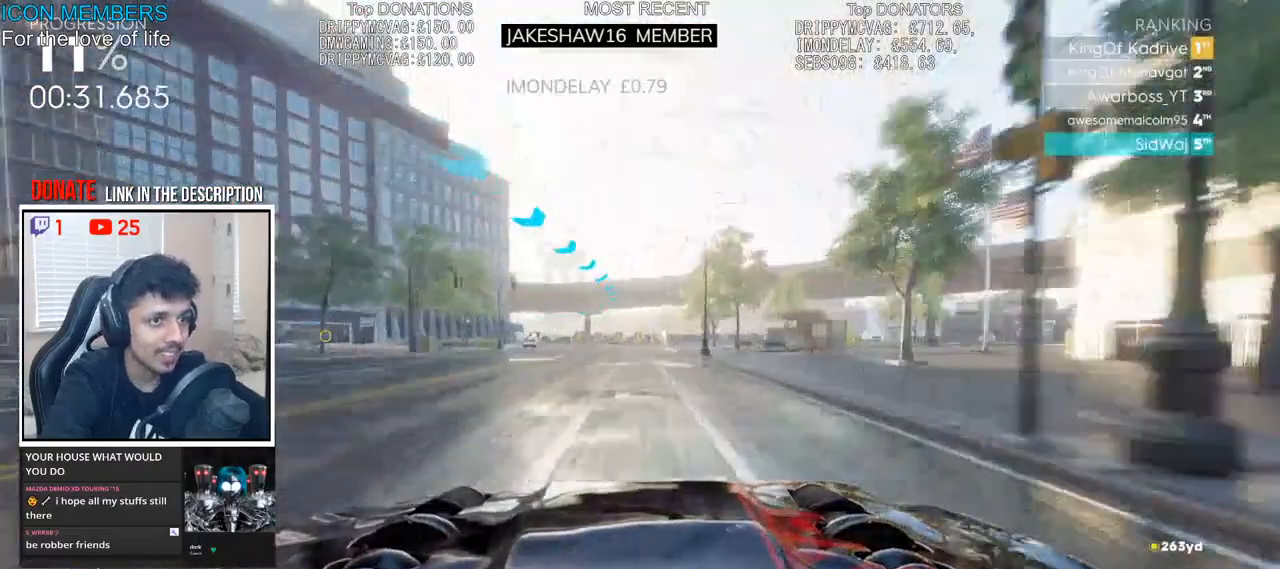
{"buttons": ["R2"], "left_stick": "left", "right_stick": "center", "events": [[150, "left_stick", "left"], [417, "left_stick", "center"], [483, "left_stick", "left"]]}
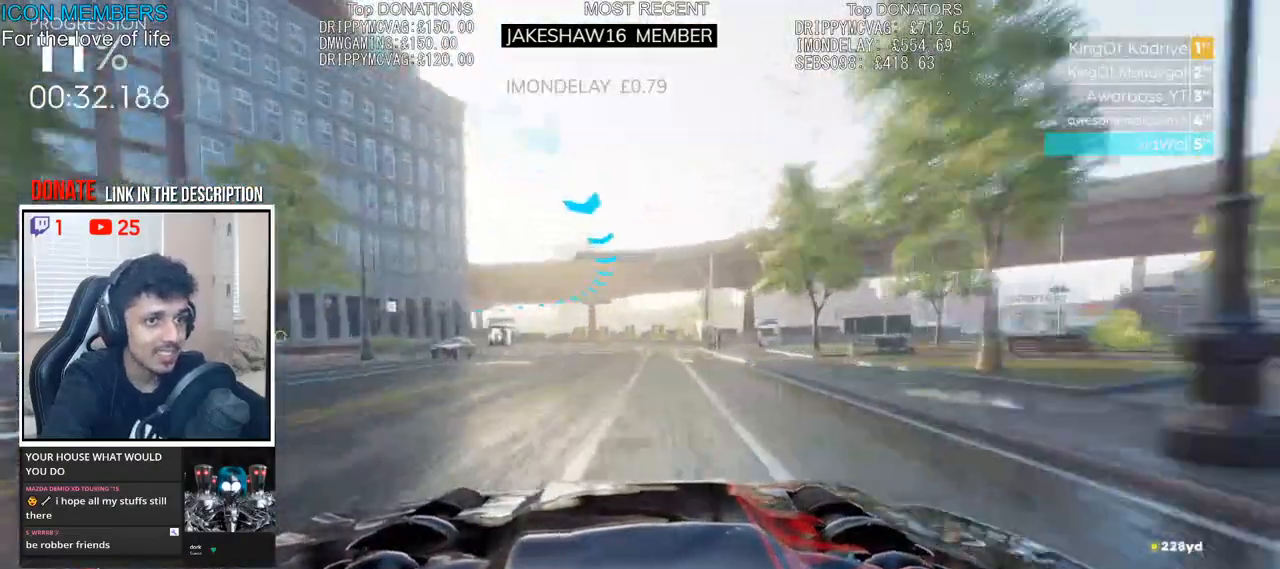
{"buttons": [], "left_stick": "left", "right_stick": "center", "events": [[333, "L2", "down"], [367, "R2", "up"], [483, "L2", "up"]]}
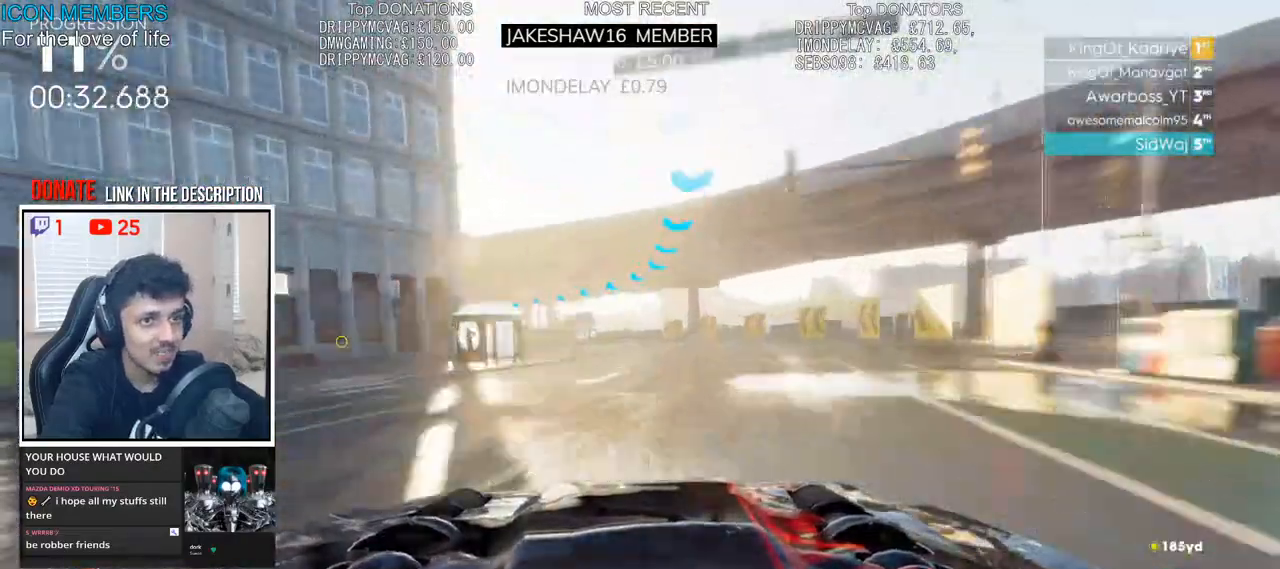
{"buttons": ["R2"], "left_stick": "center", "right_stick": "center", "events": [[133, "R2", "down"], [467, "left_stick", "center"]]}
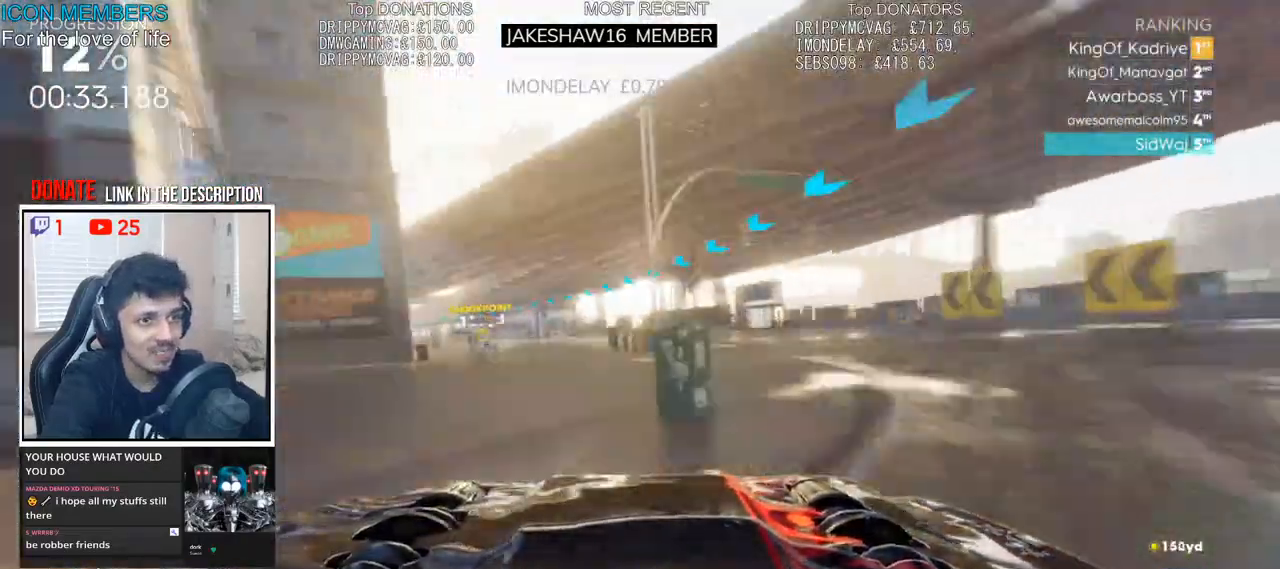
{"buttons": ["R2"], "left_stick": "center", "right_stick": "center", "events": [[100, "left_stick", "left"], [350, "left_stick", "center"]]}
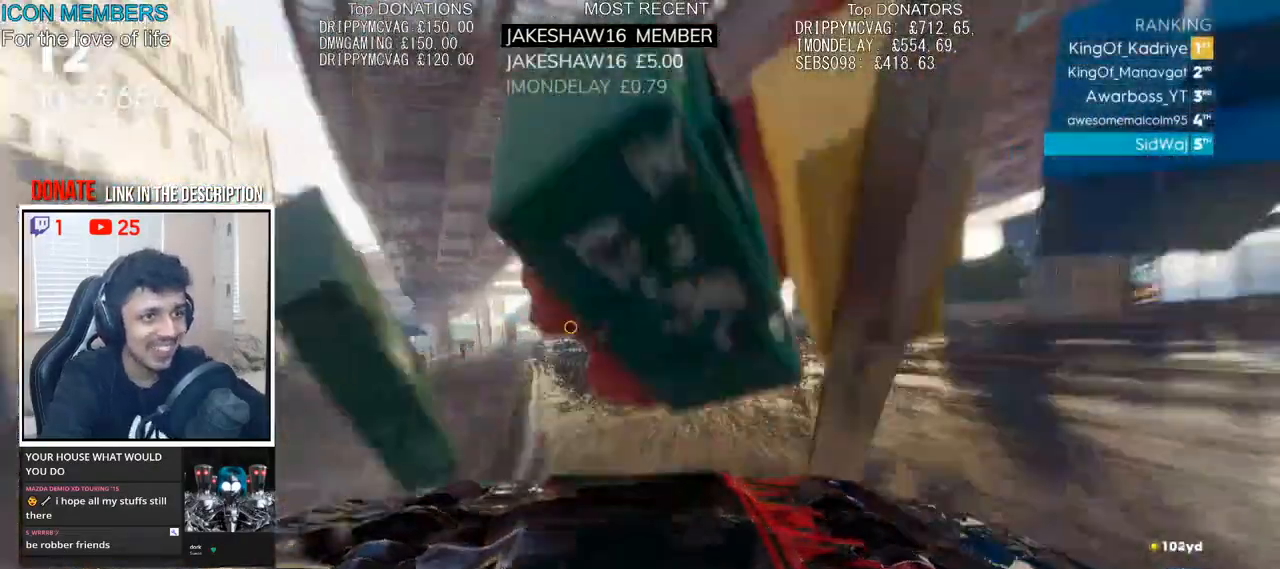
{"buttons": ["CROSS", "R2"], "left_stick": "center", "right_stick": "center", "events": [[50, "left_stick", "left"], [250, "CROSS", "down"], [250, "left_stick", "center"]]}
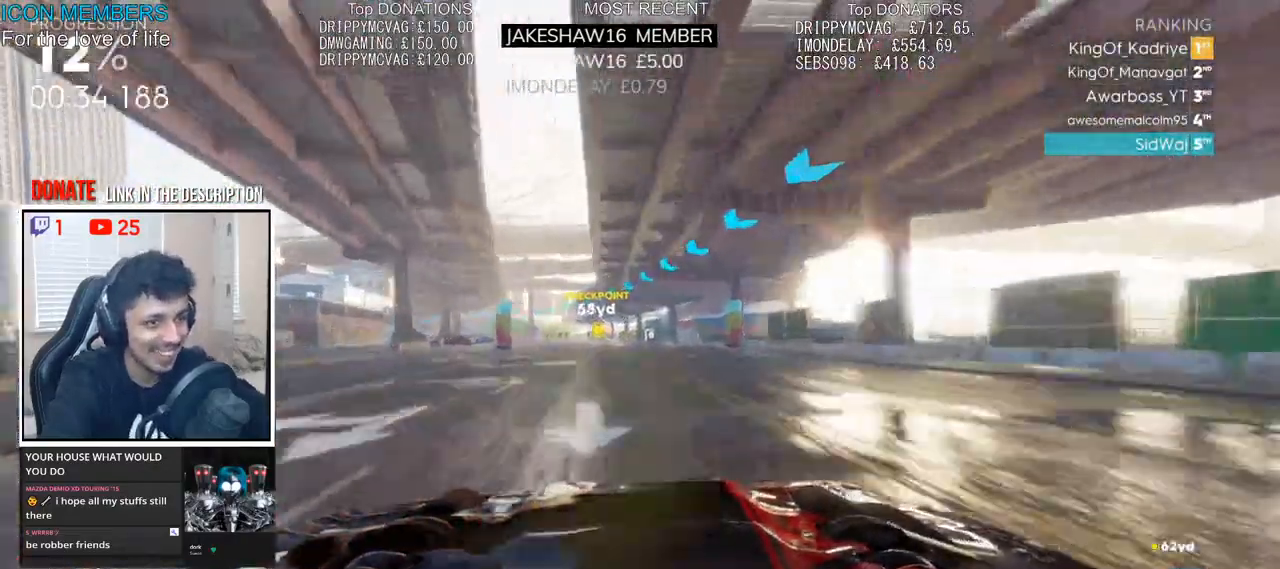
{"buttons": ["R2"], "left_stick": "left", "right_stick": "center", "events": [[117, "CROSS", "up"], [400, "left_stick", "left"]]}
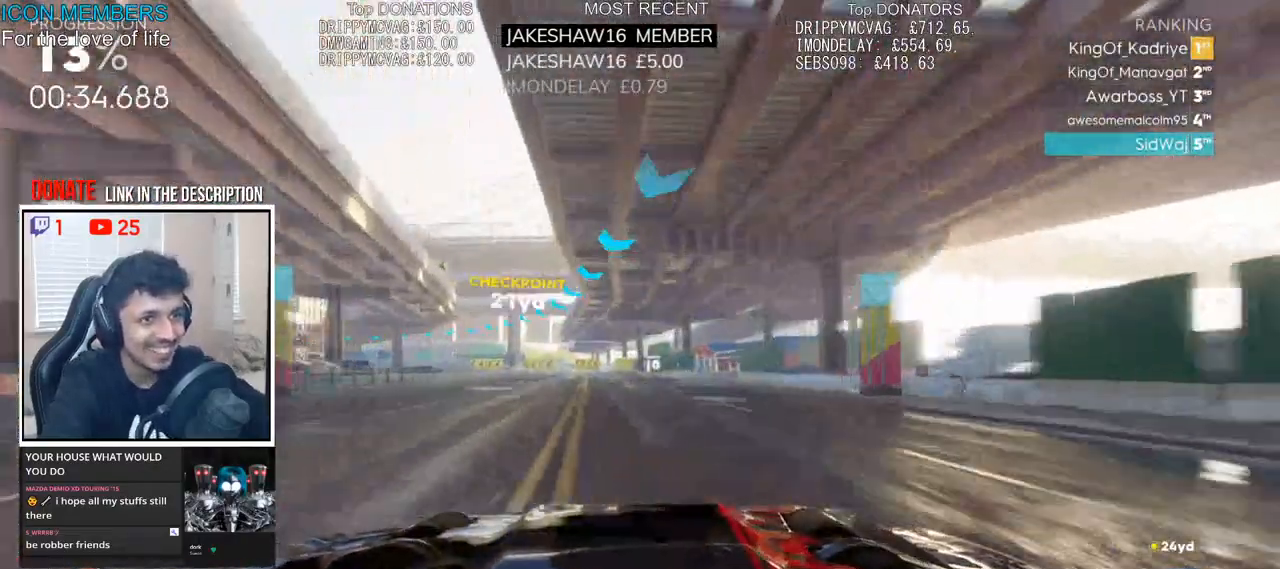
{"buttons": ["L2"], "left_stick": "left", "right_stick": "center", "events": [[17, "L2", "down"], [50, "R2", "up"], [183, "L2", "up"], [250, "L2", "down"], [383, "L2", "up"], [450, "L2", "down"]]}
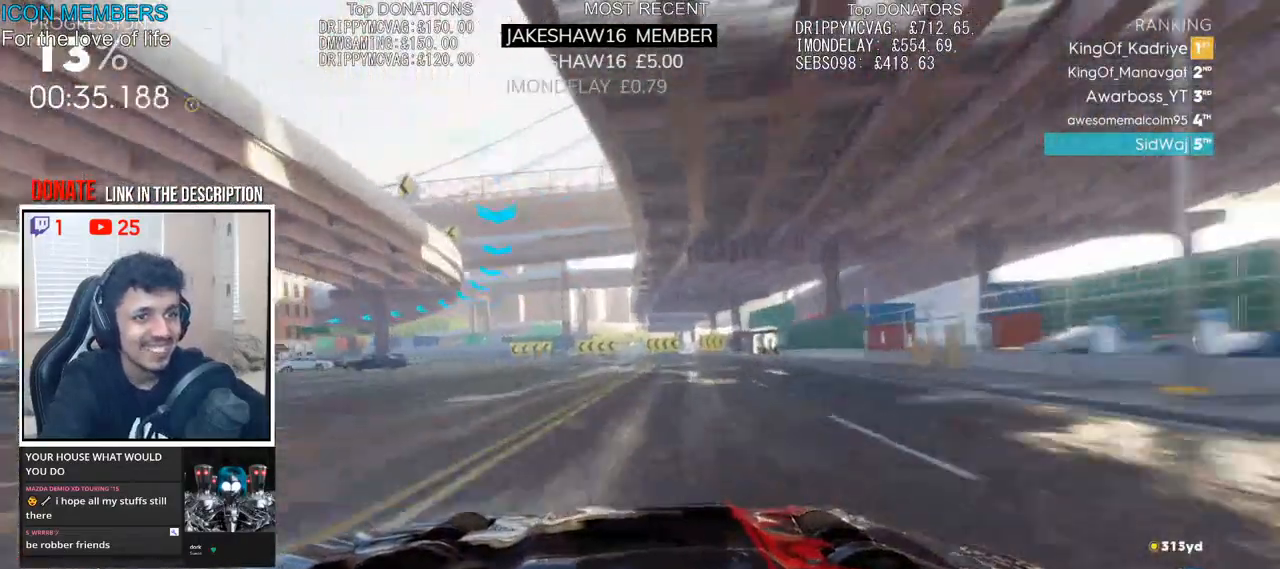
{"buttons": ["R2"], "left_stick": "center", "right_stick": "center", "events": [[83, "L2", "up"], [183, "L2", "down"], [283, "L2", "up"], [350, "R2", "down"], [483, "left_stick", "center"]]}
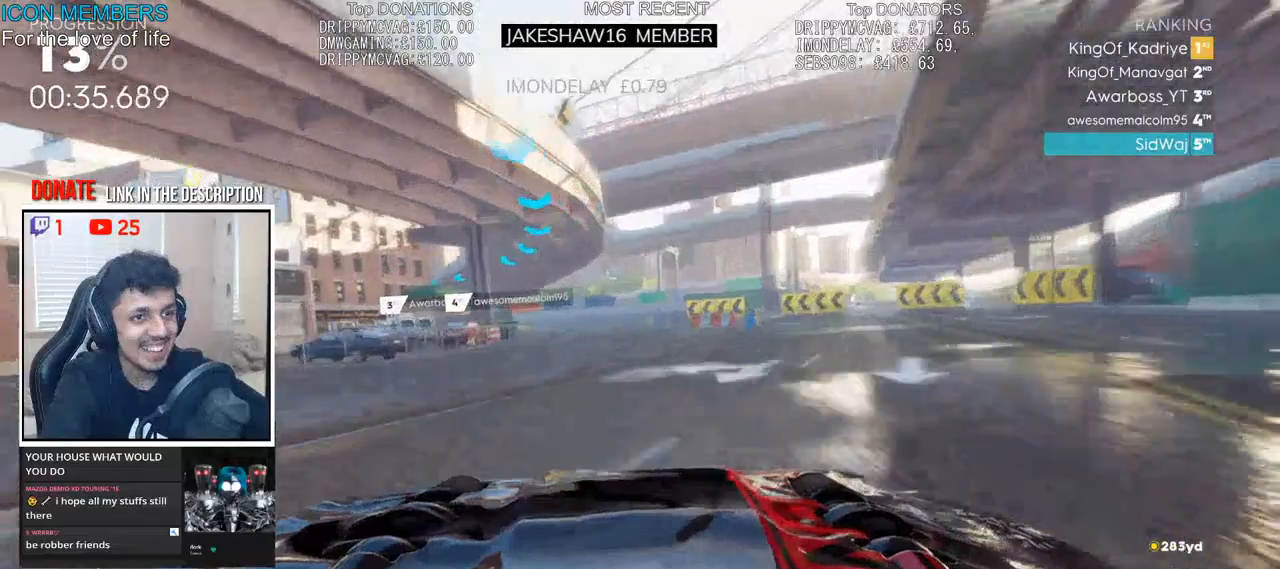
{"buttons": [], "left_stick": "left", "right_stick": "center", "events": [[83, "R2", "up"], [100, "left_stick", "left"], [150, "R2", "down"], [300, "R2", "up"]]}
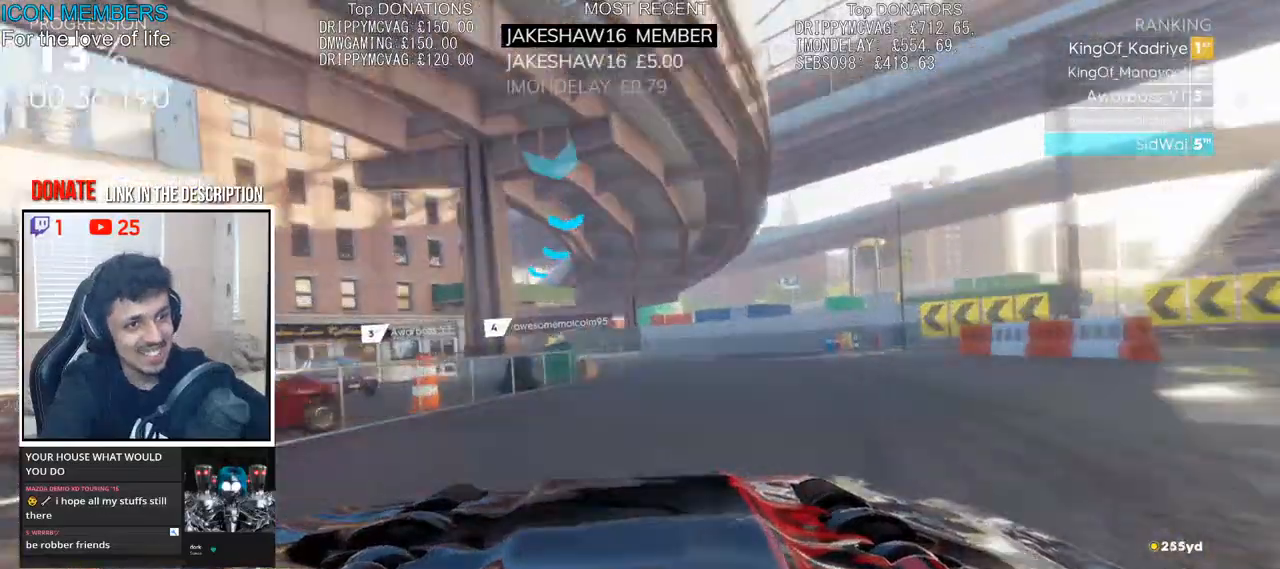
{"buttons": ["R2"], "left_stick": "left", "right_stick": "center", "events": [[200, "R2", "down"], [350, "R2", "up"], [433, "R2", "down"]]}
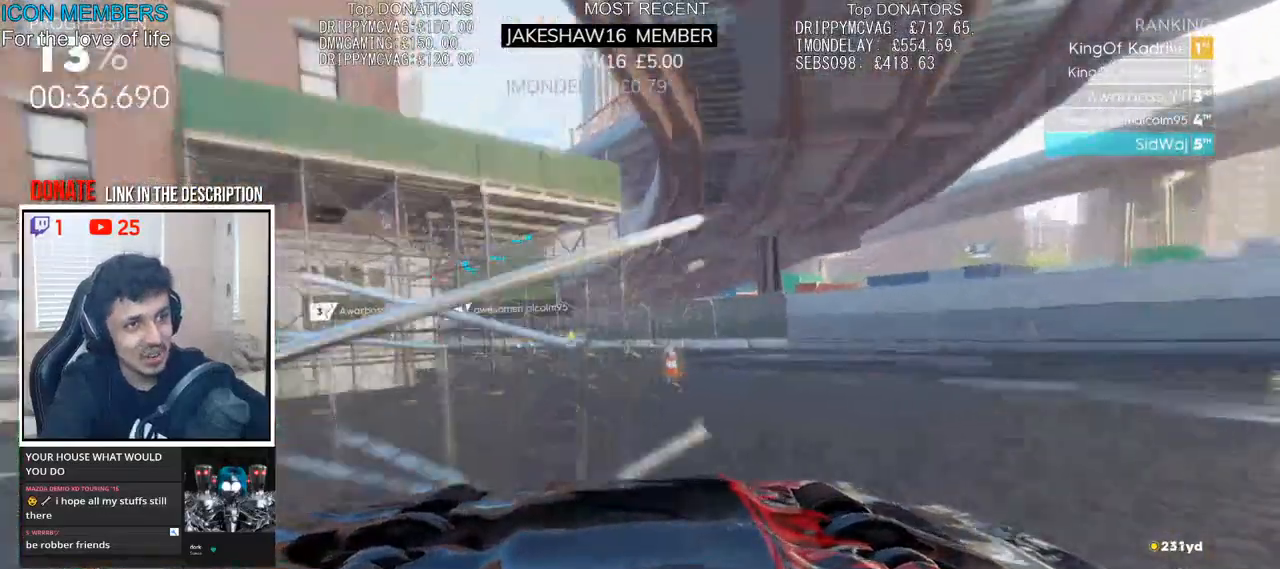
{"buttons": ["R2"], "left_stick": "left", "right_stick": "center", "events": [[167, "left_stick", "center"], [417, "left_stick", "left"]]}
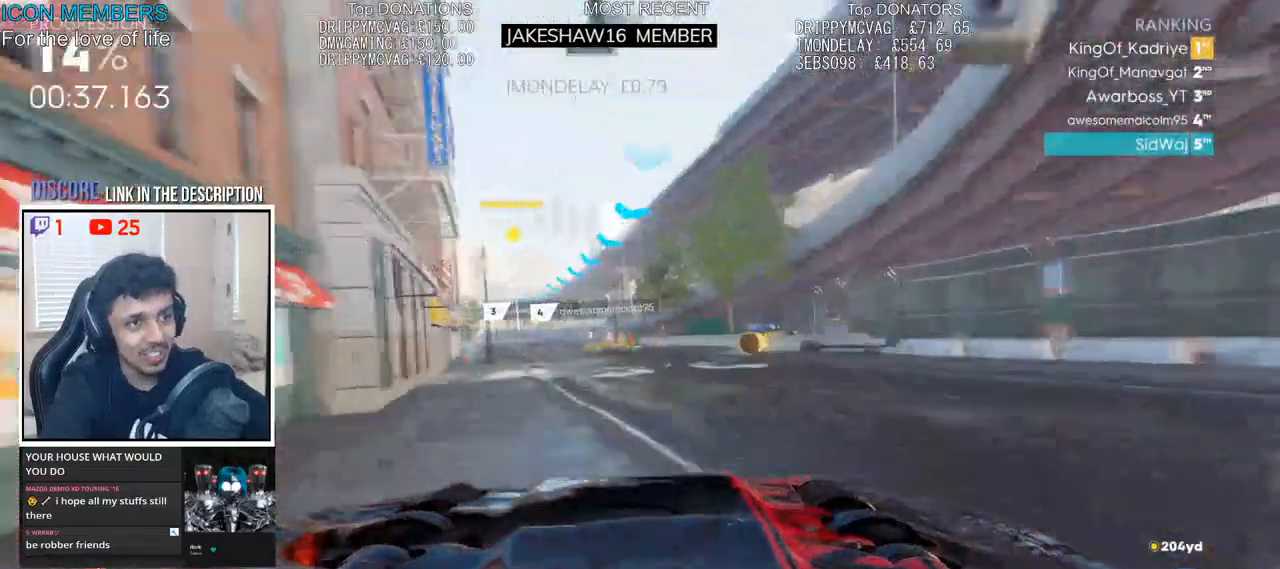
{"buttons": ["R2"], "left_stick": "center", "right_stick": "center", "events": [[17, "left_stick", "center"], [83, "left_stick", "right"], [467, "left_stick", "center"]]}
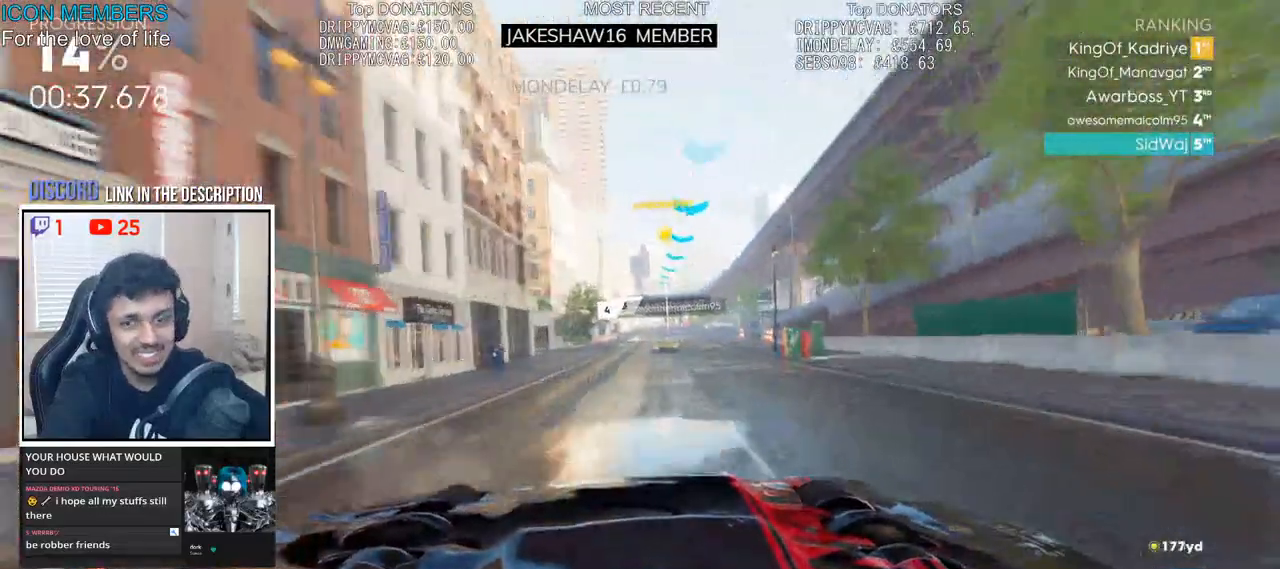
{"buttons": ["CROSS", "R2"], "left_stick": "center", "right_stick": "center", "events": [[33, "CROSS", "down"], [300, "left_stick", "left"], [433, "left_stick", "center"]]}
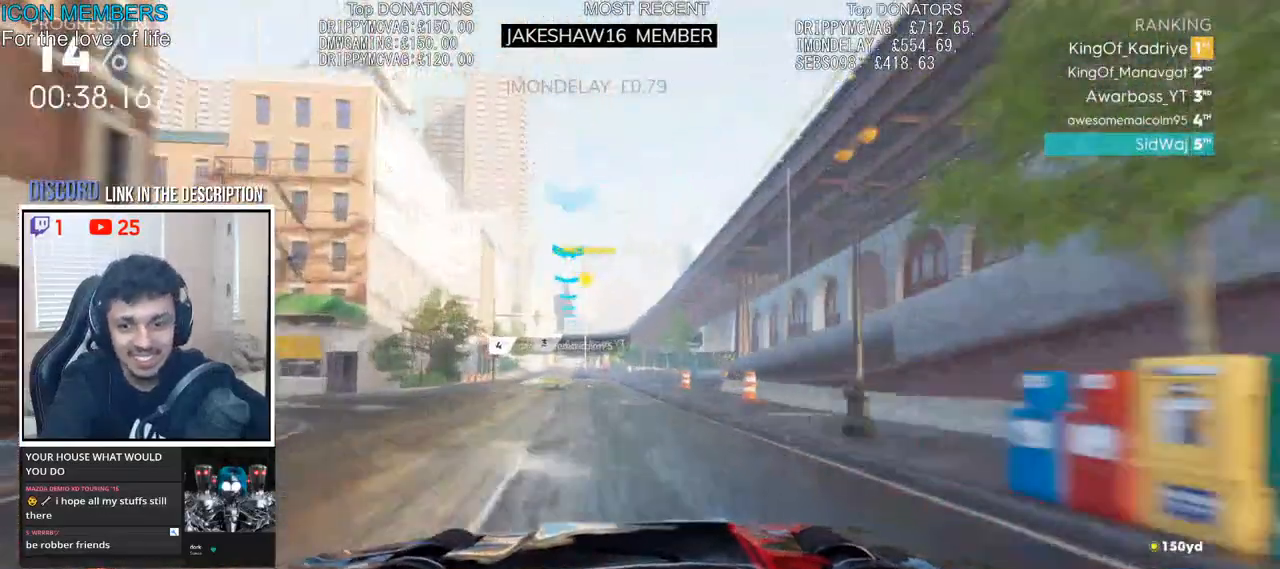
{"buttons": ["CROSS", "R2"], "left_stick": "center", "right_stick": "center", "events": [[233, "left_stick", "left"], [417, "left_stick", "center"]]}
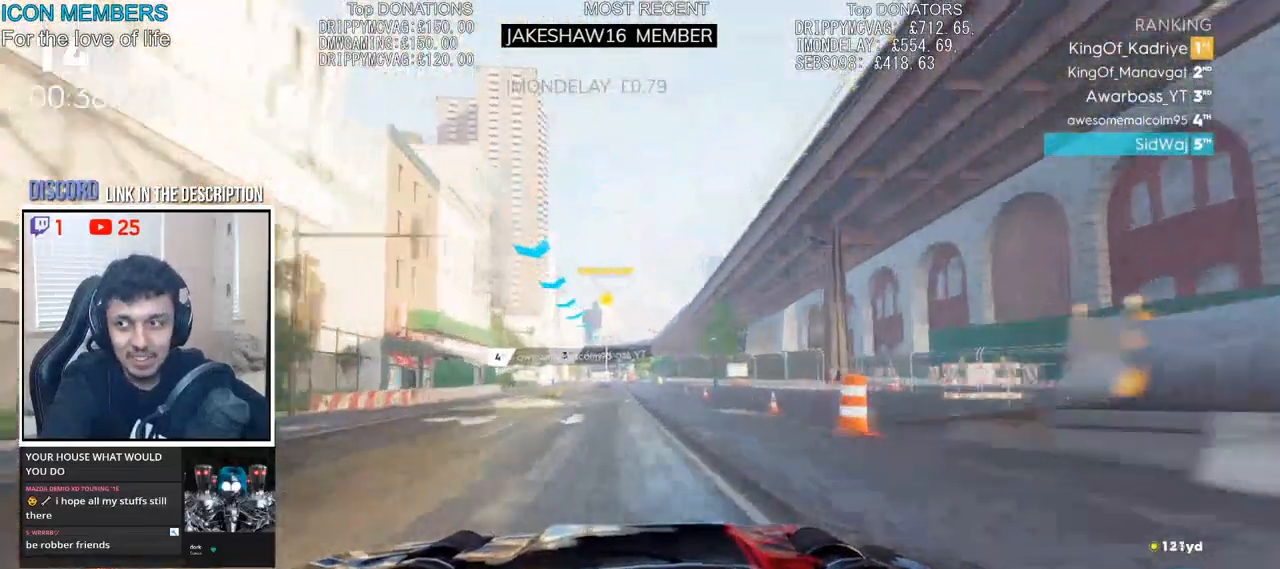
{"buttons": ["CROSS", "R2"], "left_stick": "center", "right_stick": "center", "events": [[400, "left_stick", "left"], [500, "left_stick", "center"]]}
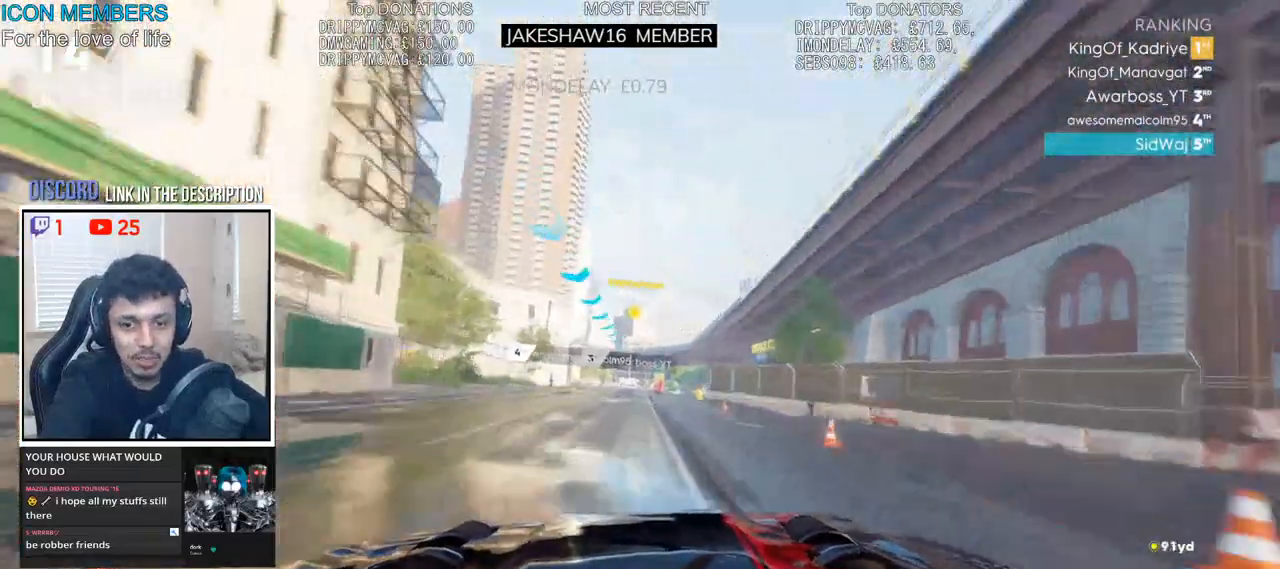
{"buttons": ["CROSS", "R1", "R2"], "left_stick": "center", "right_stick": "center", "events": [[483, "R1", "down"]]}
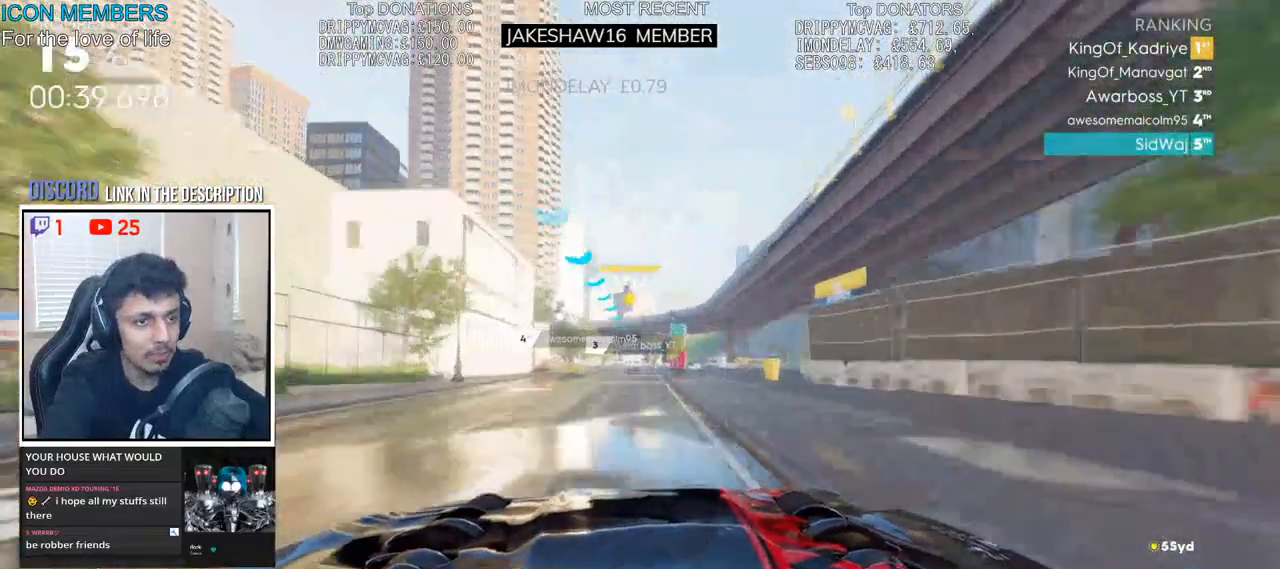
{"buttons": ["CROSS", "R2"], "left_stick": "center", "right_stick": "center", "events": [[433, "R1", "up"]]}
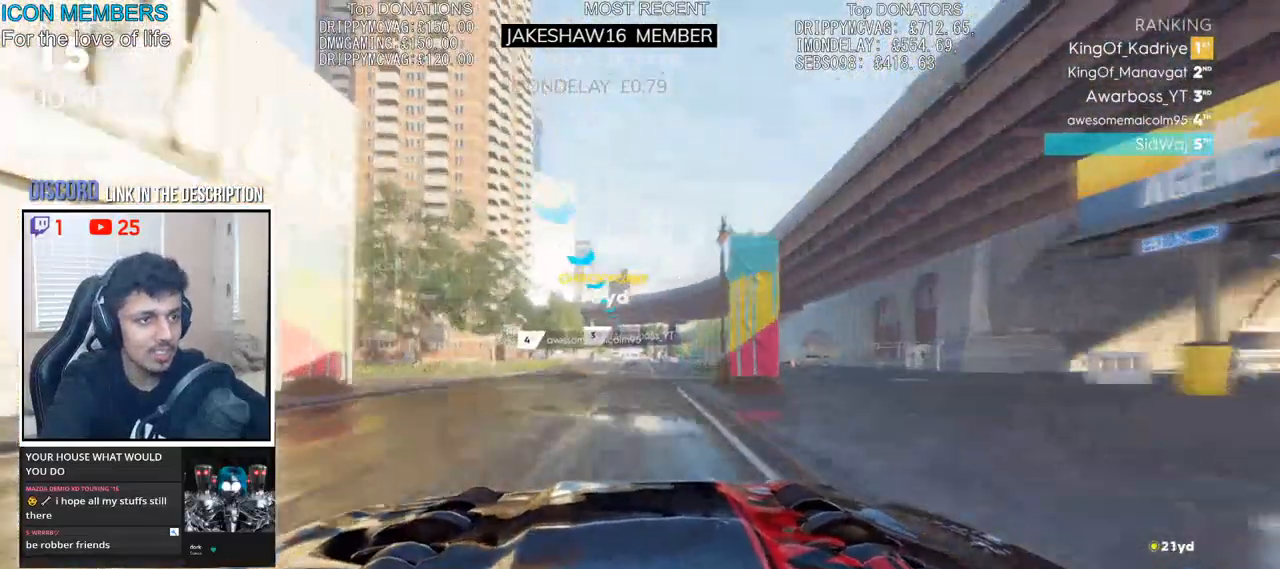
{"buttons": ["CROSS", "L1", "R2"], "left_stick": "center", "right_stick": "center", "events": [[483, "L1", "down"]]}
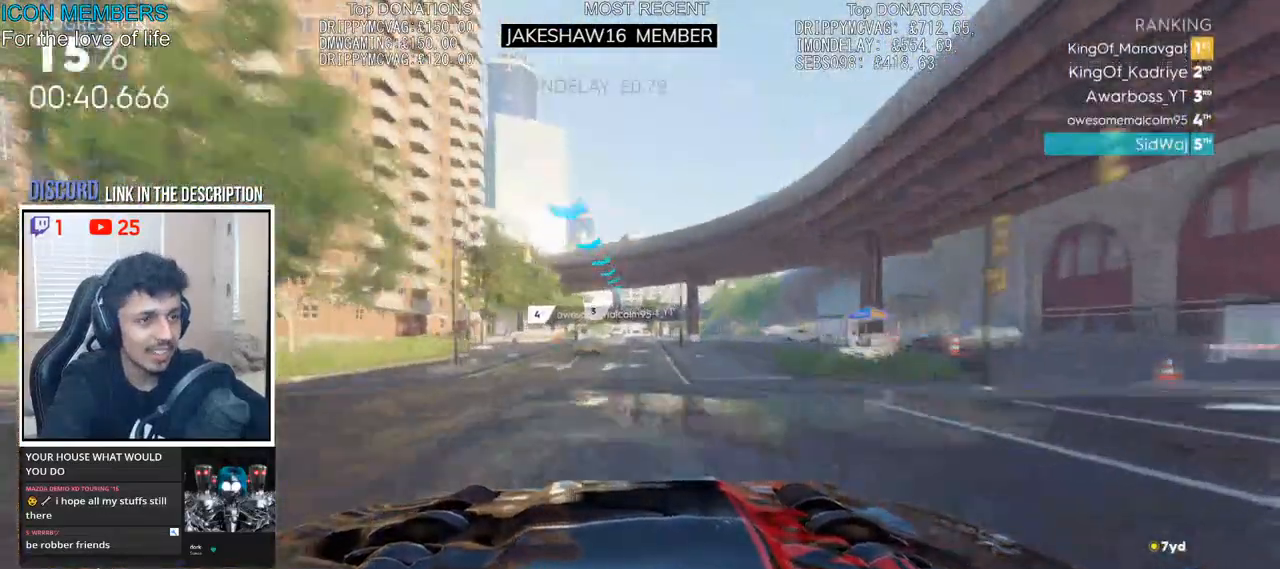
{"buttons": ["R2"], "left_stick": "center", "right_stick": "center", "events": [[33, "CROSS", "up"], [100, "L1", "up"]]}
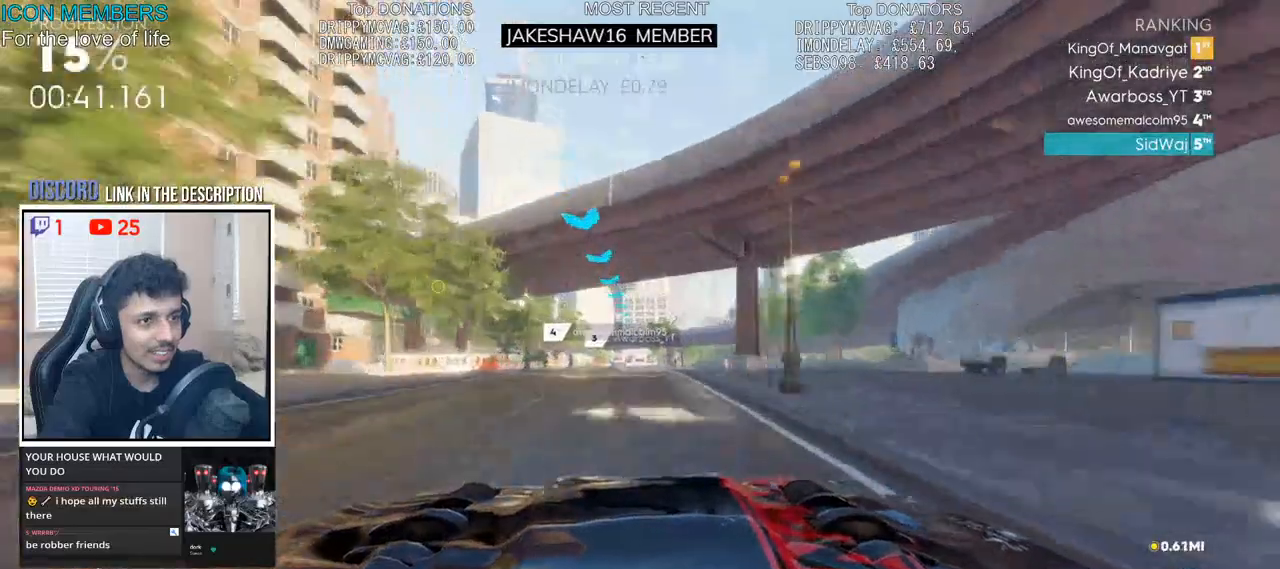
{"buttons": ["R2"], "left_stick": "center", "right_stick": "center", "events": []}
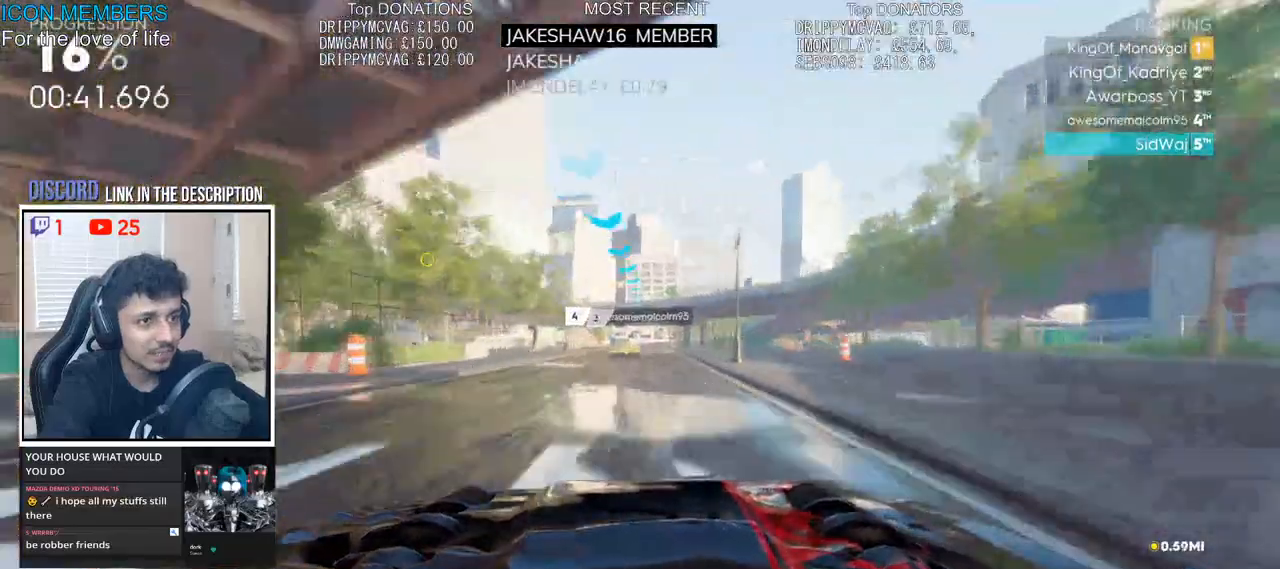
{"buttons": ["R2"], "left_stick": "left", "right_stick": "center", "events": [[467, "left_stick", "left"]]}
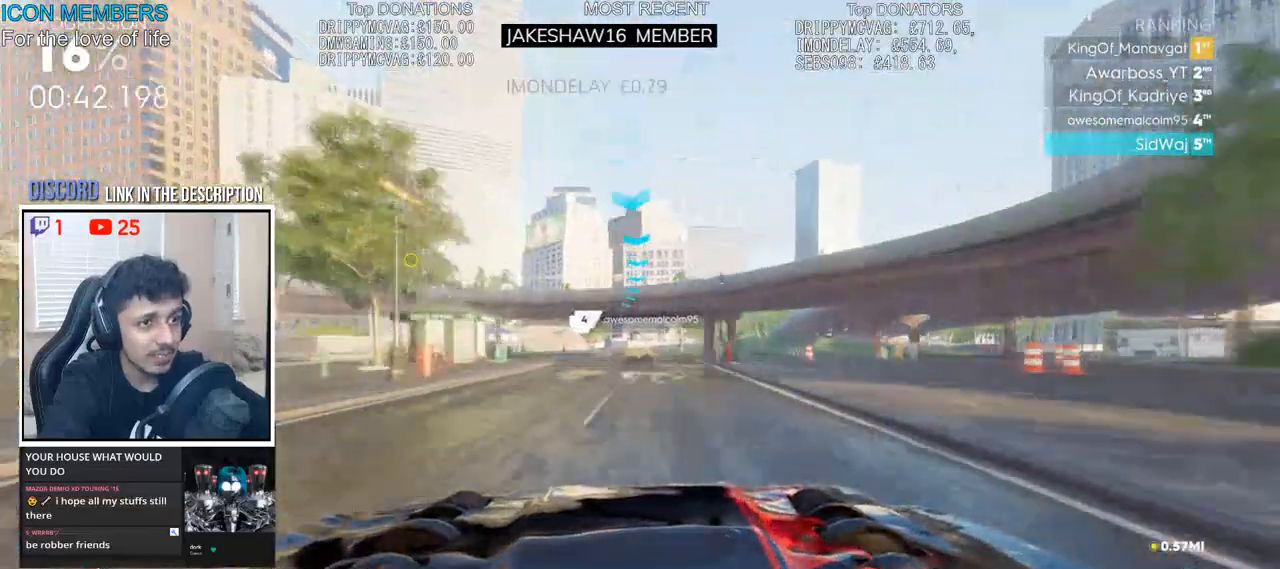
{"buttons": ["R2"], "left_stick": "center", "right_stick": "center", "events": [[367, "left_stick", "center"]]}
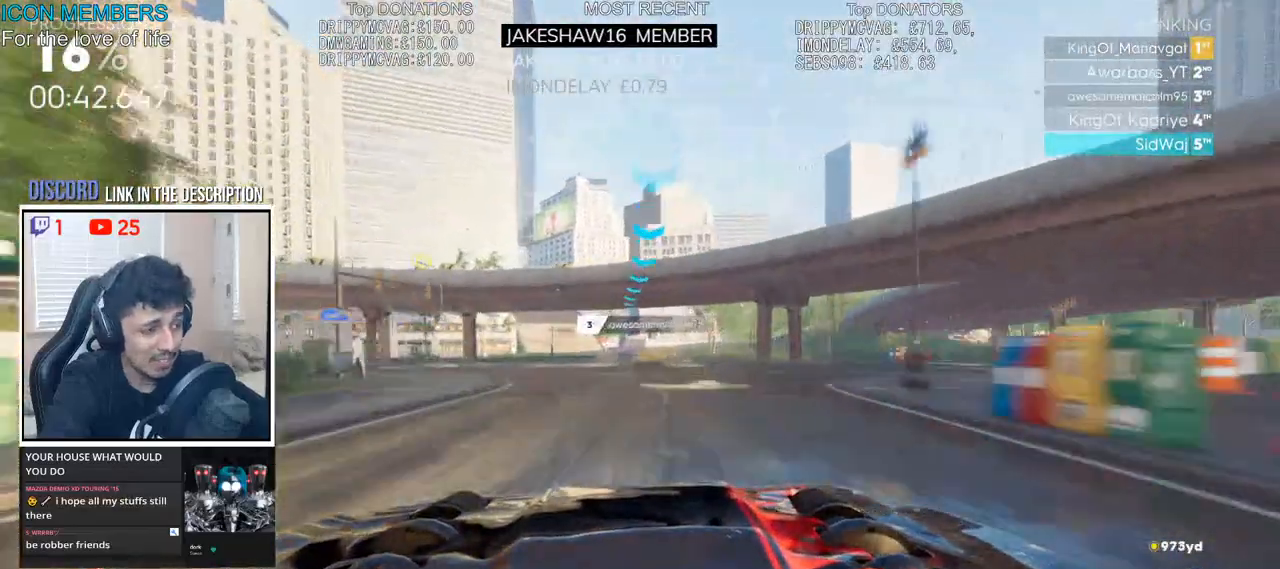
{"buttons": ["R2"], "left_stick": "center", "right_stick": "center", "events": [[17, "left_stick", "left"], [483, "left_stick", "center"]]}
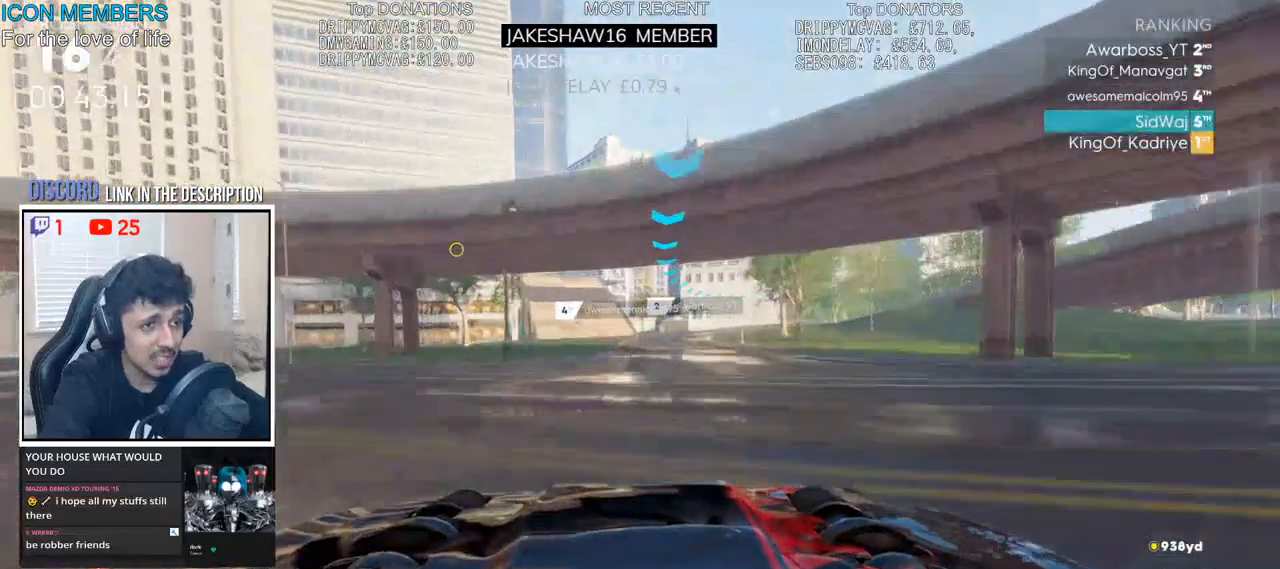
{"buttons": ["R2"], "left_stick": "left", "right_stick": "center", "events": [[417, "left_stick", "left"]]}
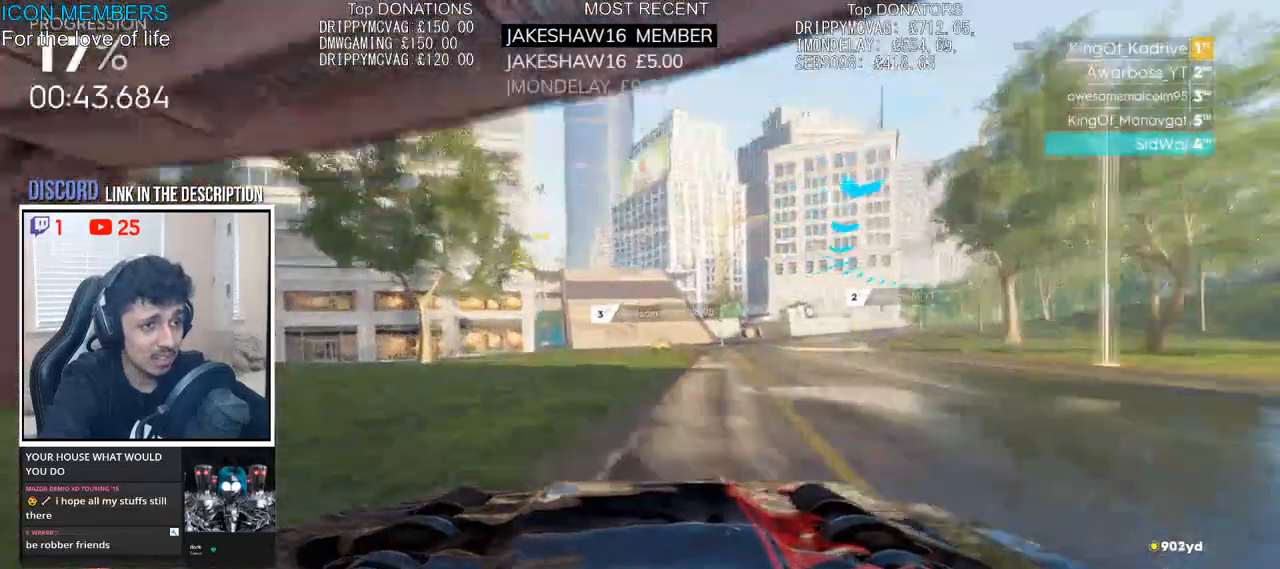
{"buttons": ["R2"], "left_stick": "left", "right_stick": "center", "events": [[283, "left_stick", "center"], [450, "left_stick", "left"]]}